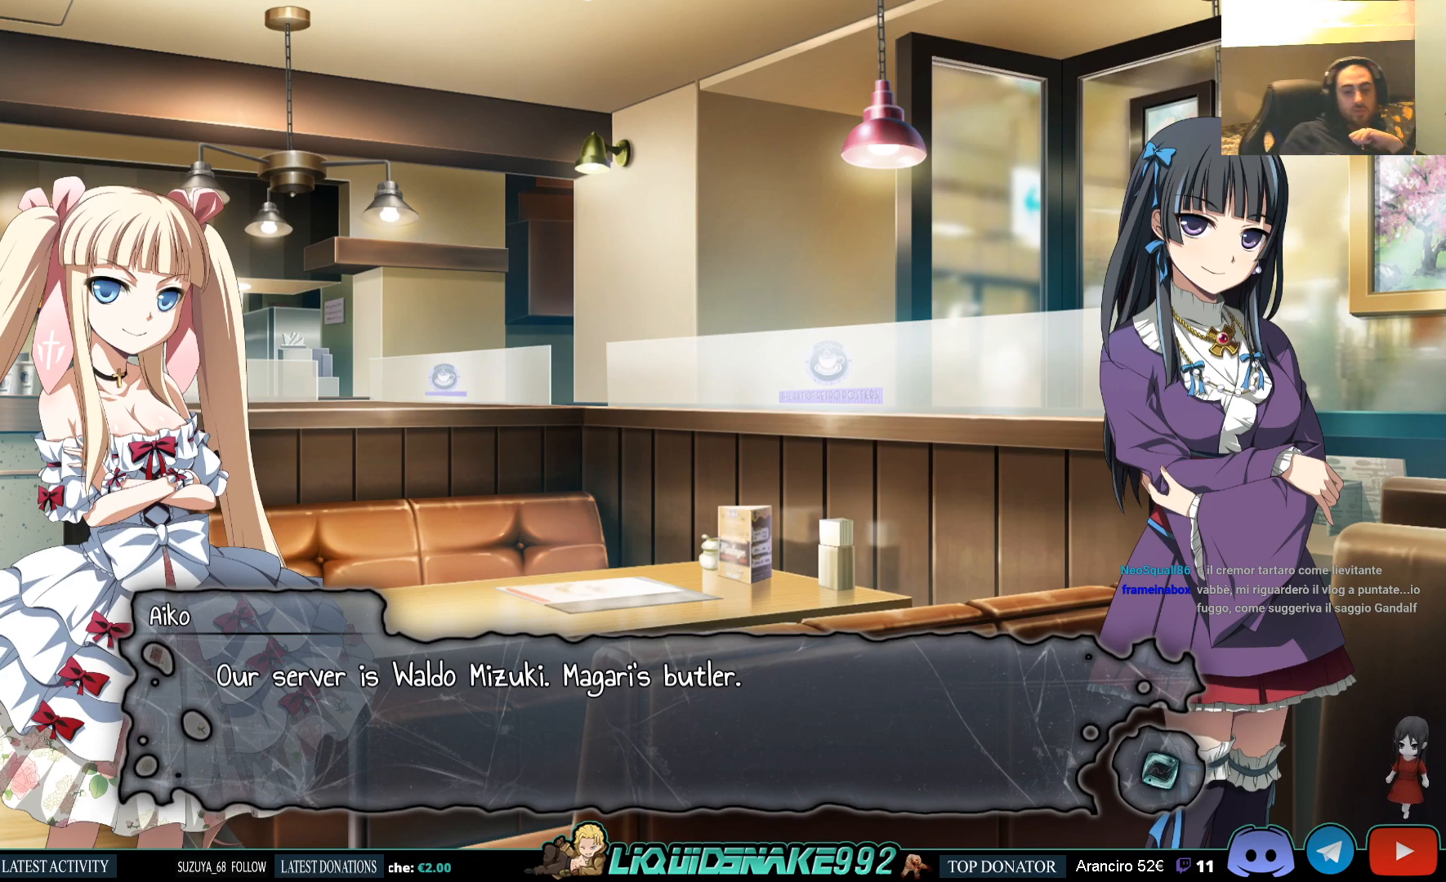
Gameplay with a controller (PlayStation layout); each line is a JSON object with the inputs held at the frame after it. "events" lists button and stick changes between this image and that frame as [ms after this image, input, new state], when the widget could be followed in between.
{"buttons": ["CROSS"], "left_stick": "center", "right_stick": "center", "events": [[400, "CROSS", "down"]]}
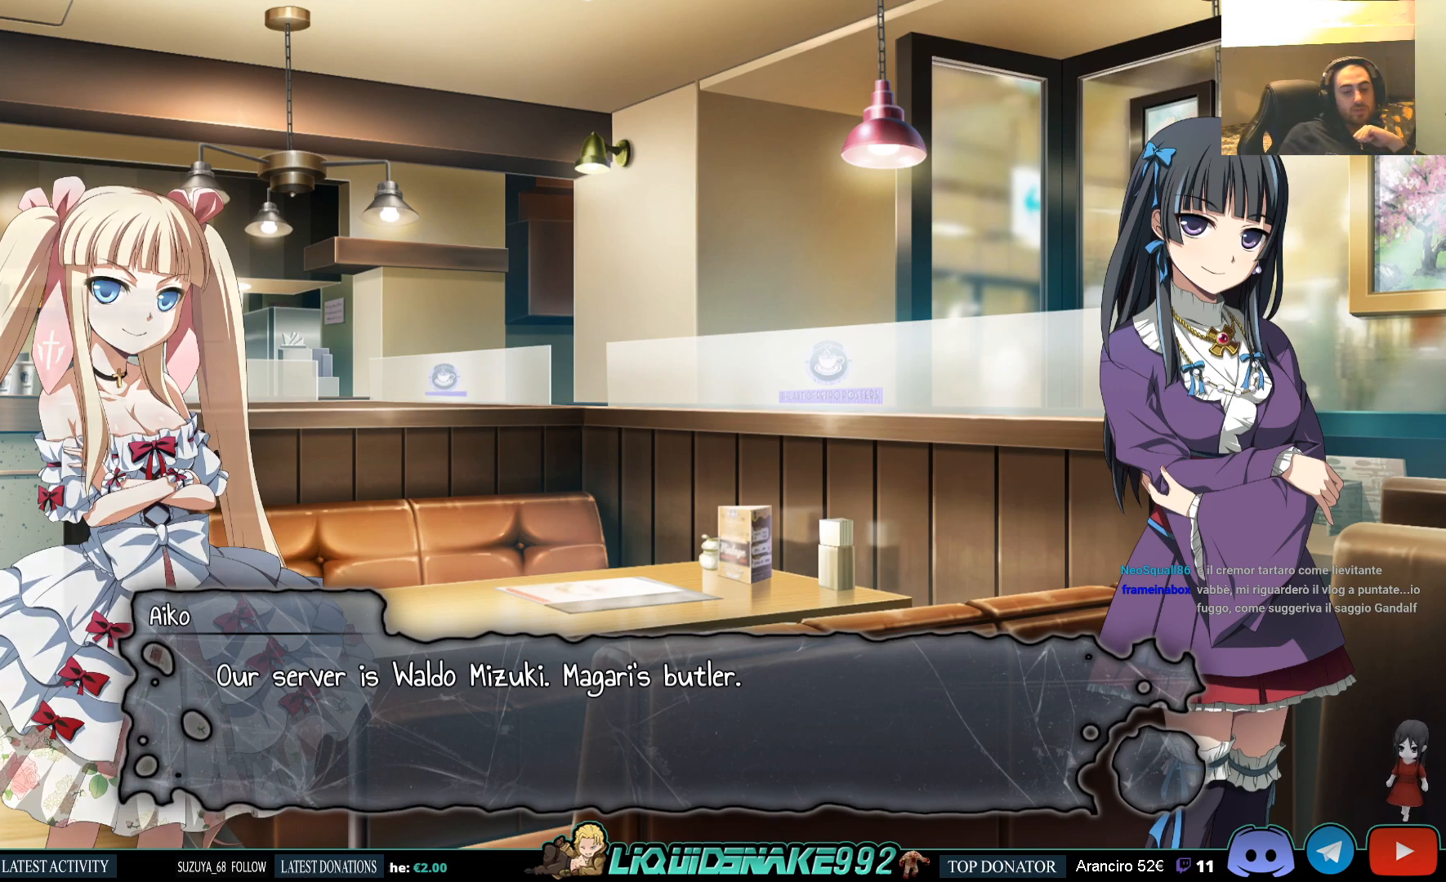
{"buttons": [], "left_stick": "center", "right_stick": "center", "events": [[33, "CROSS", "up"]]}
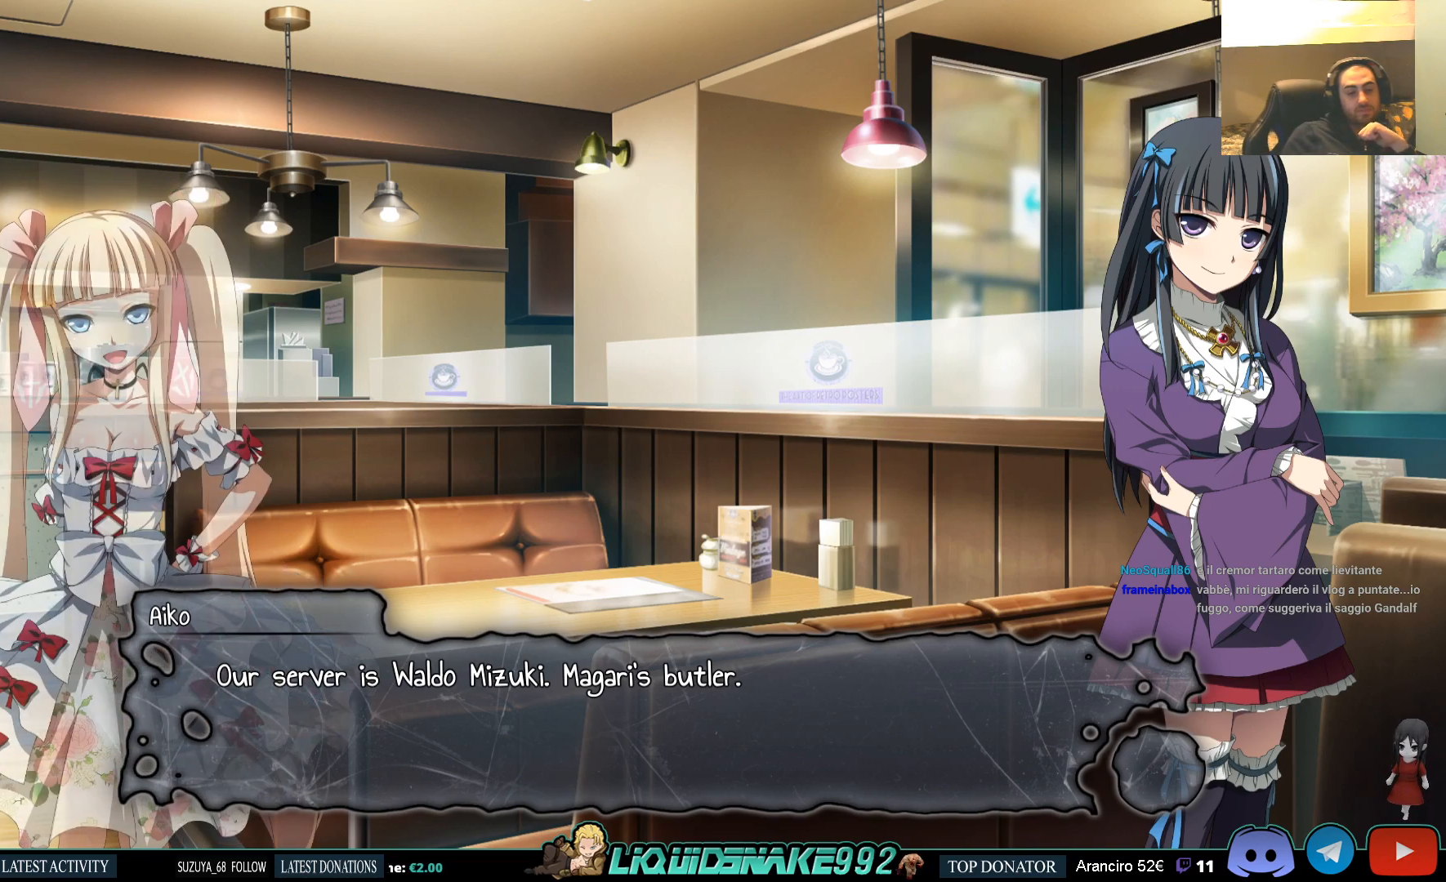
{"buttons": ["CROSS"], "left_stick": "center", "right_stick": "center", "events": [[433, "CROSS", "down"]]}
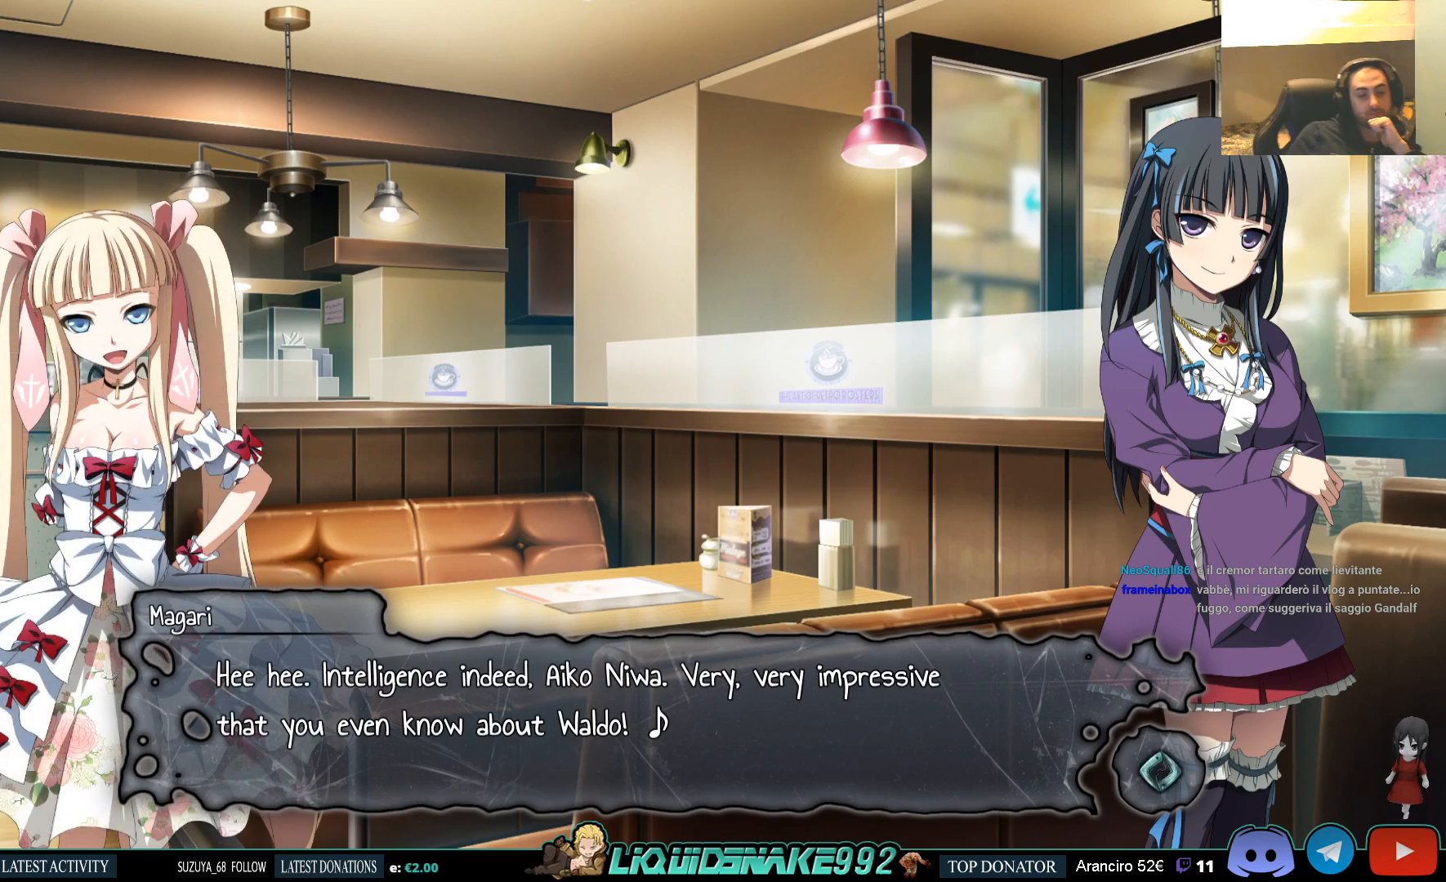
{"buttons": [], "left_stick": "center", "right_stick": "center", "events": [[33, "CROSS", "up"]]}